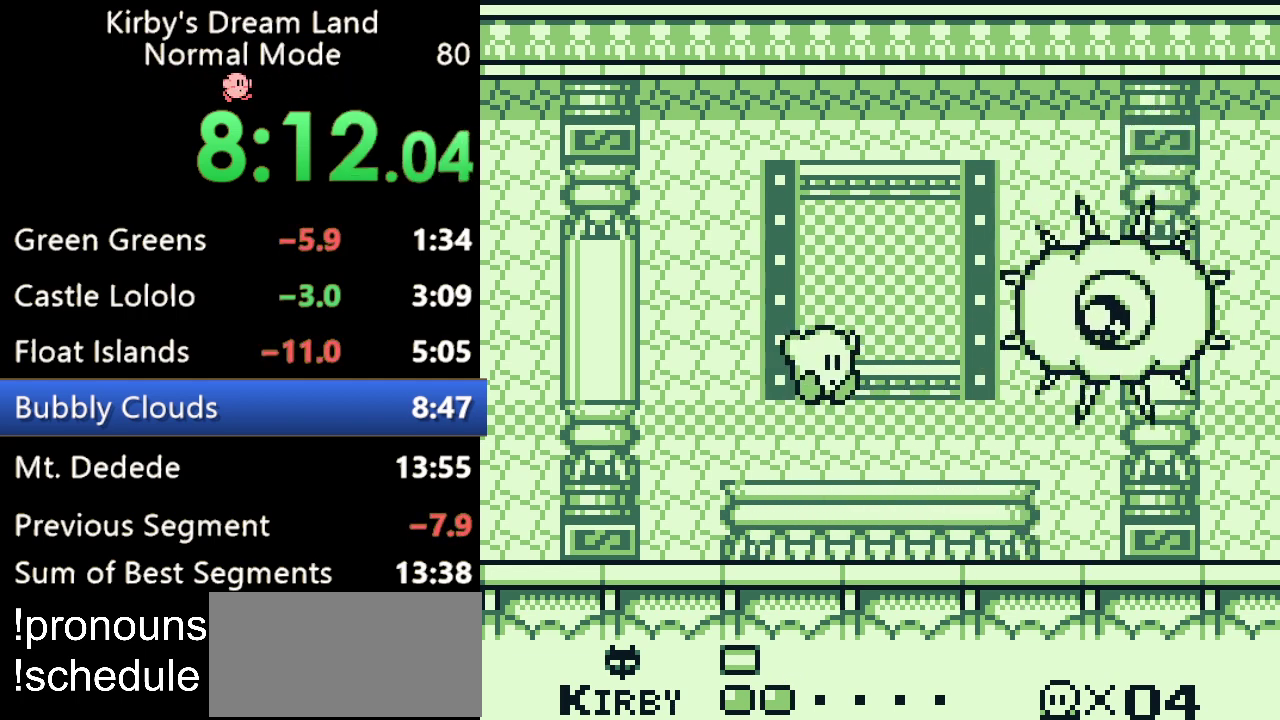
Gameplay with a controller (Nintendo layout); each line is a JSON object with the inputs held at the frame after it. "events" lists button and stick changes between this image and that frame as [ms after this image, input, new state], when the widget could be followed in between. Not read: DPAD_LEFT DPAD_RIGHT DPAD_UP L3 R3.
{"buttons": ["A"], "events": [[167, "A", "down"]]}
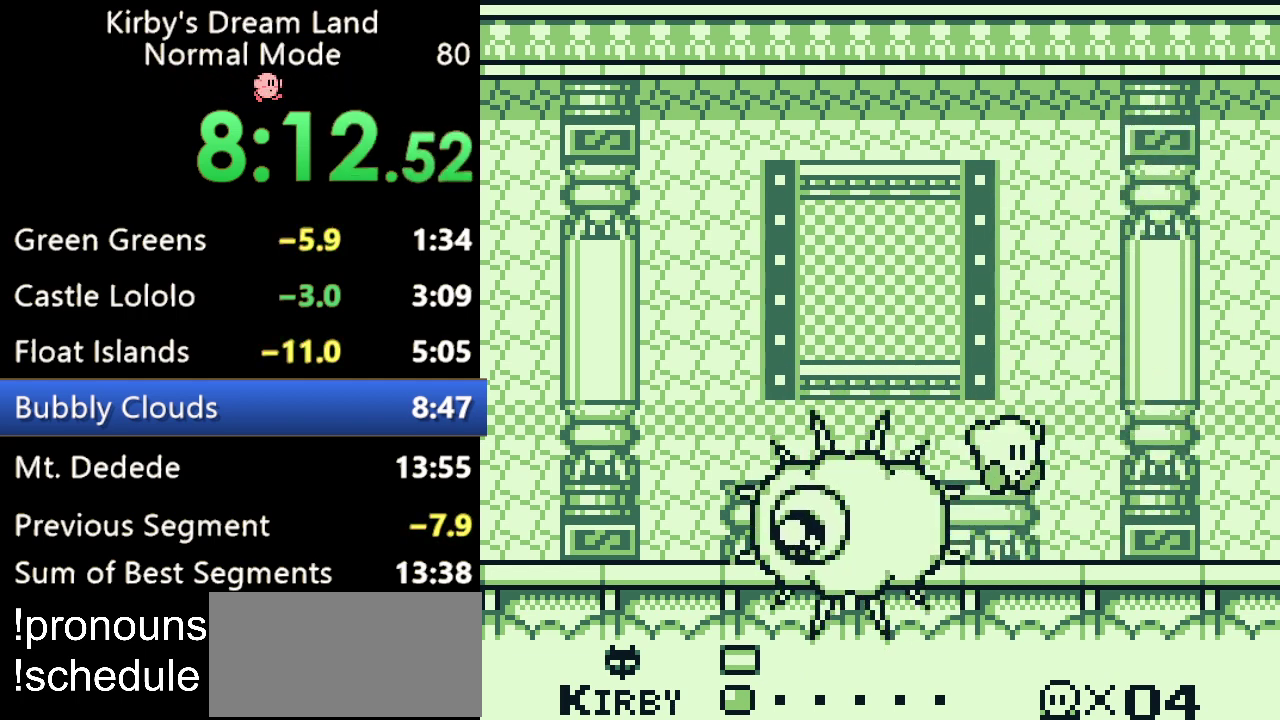
{"buttons": [], "events": [[100, "A", "up"]]}
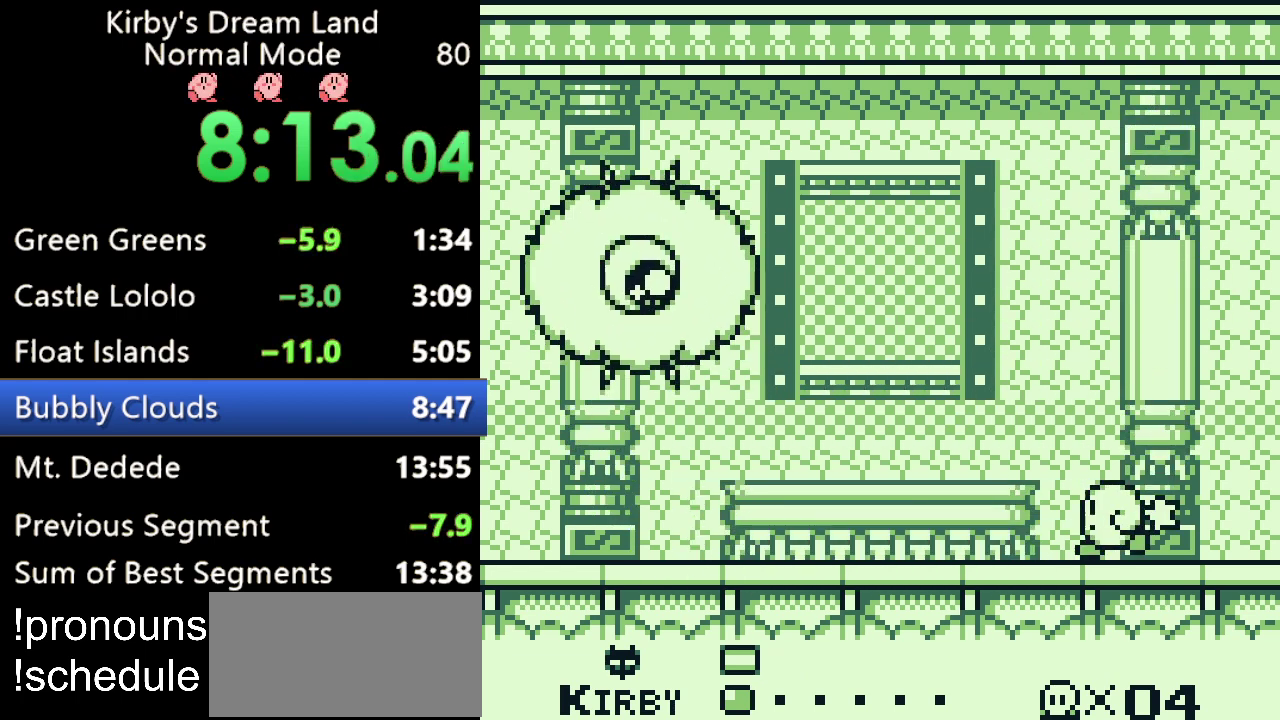
{"buttons": [], "events": []}
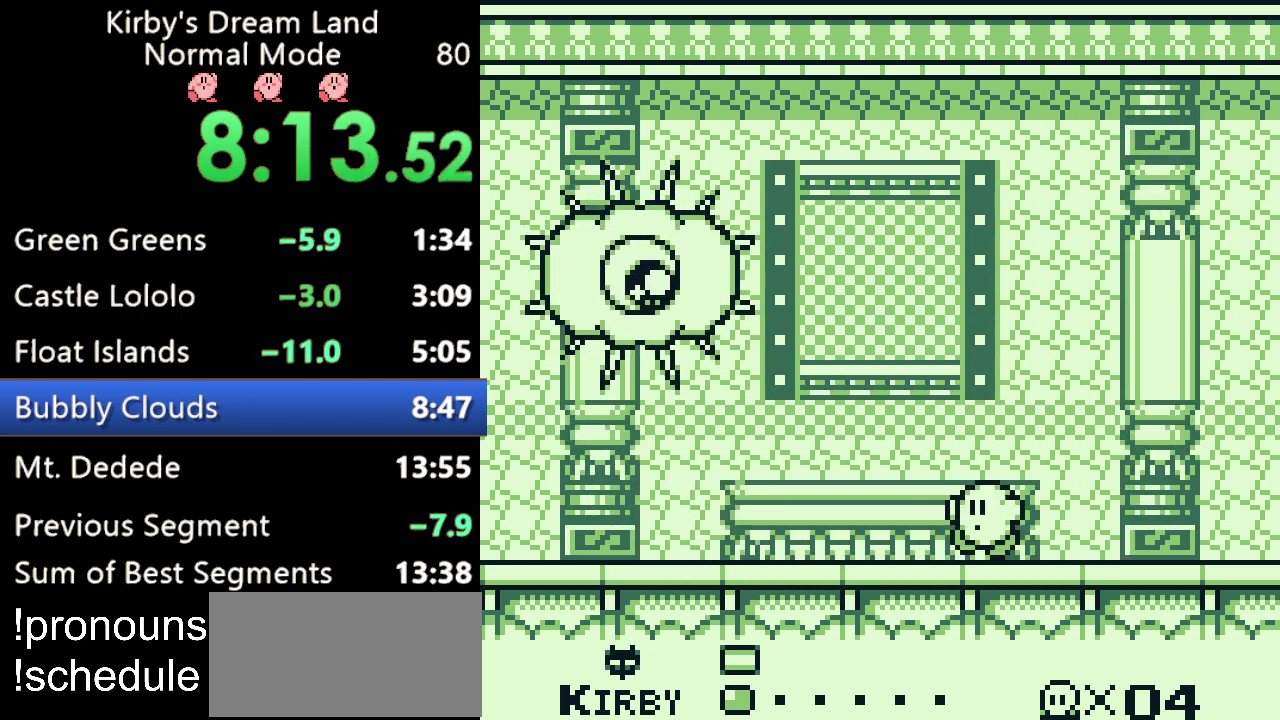
{"buttons": [], "events": []}
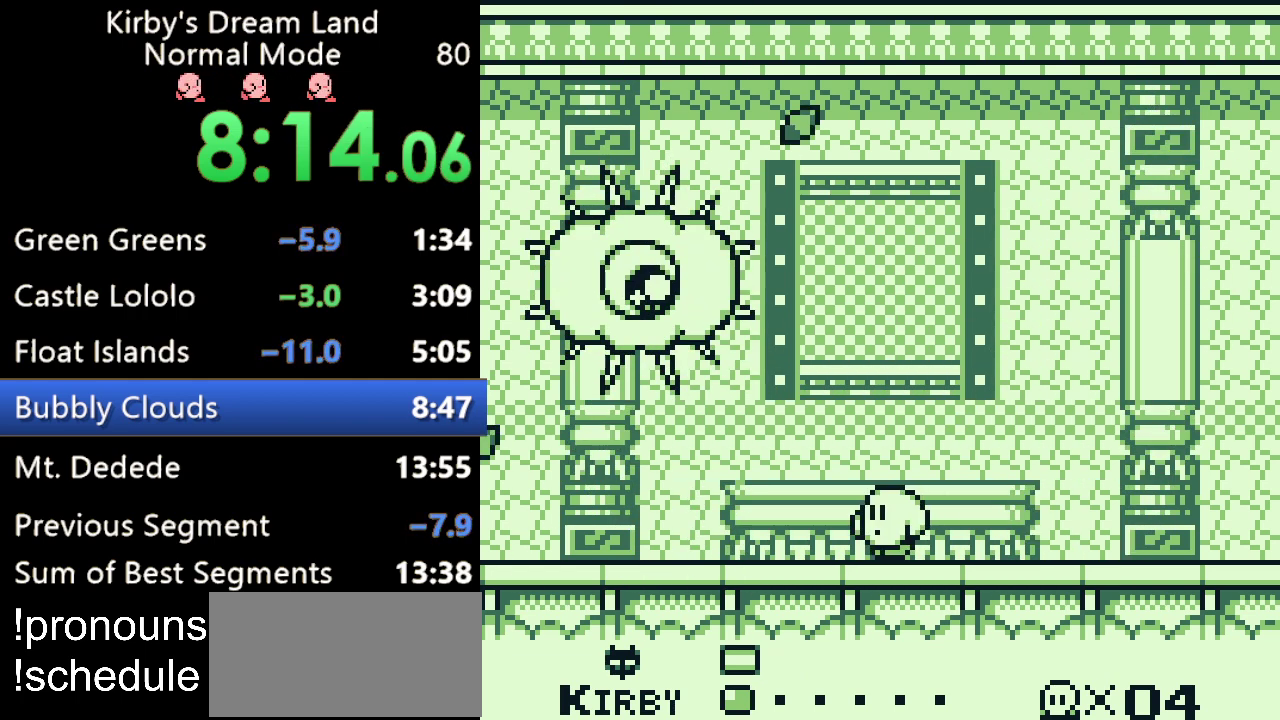
{"buttons": [], "events": []}
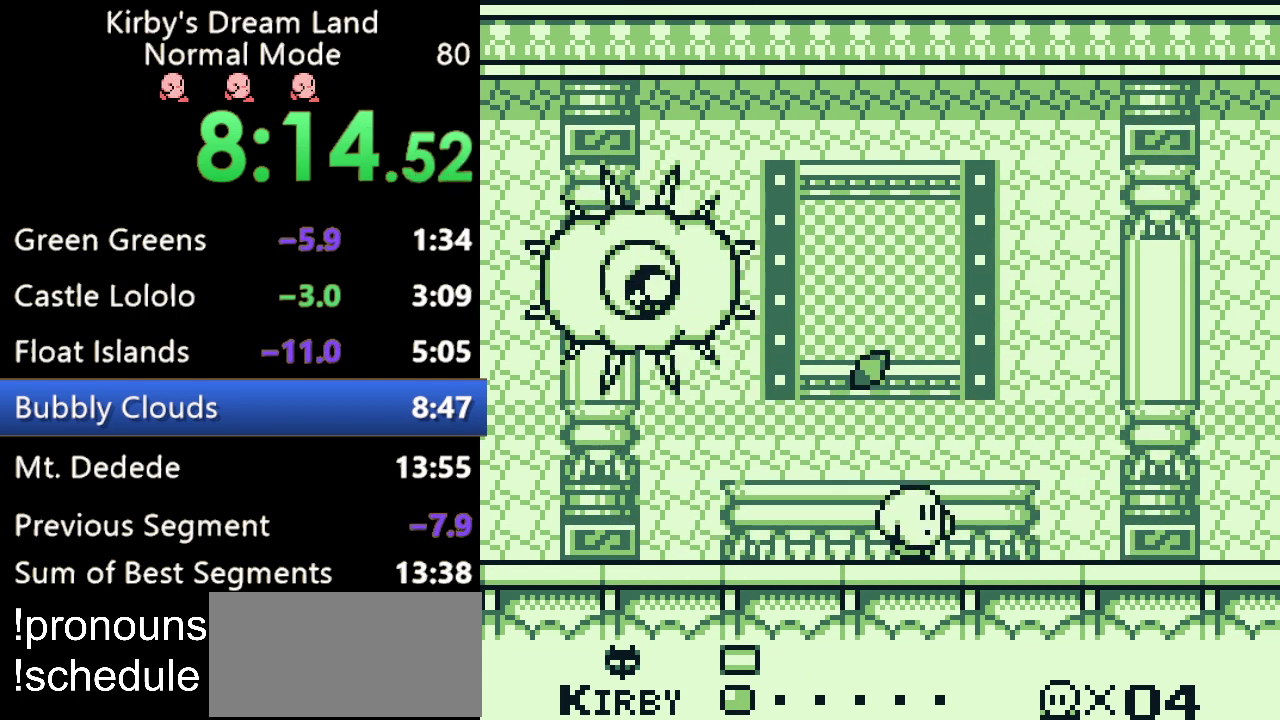
{"buttons": [], "events": []}
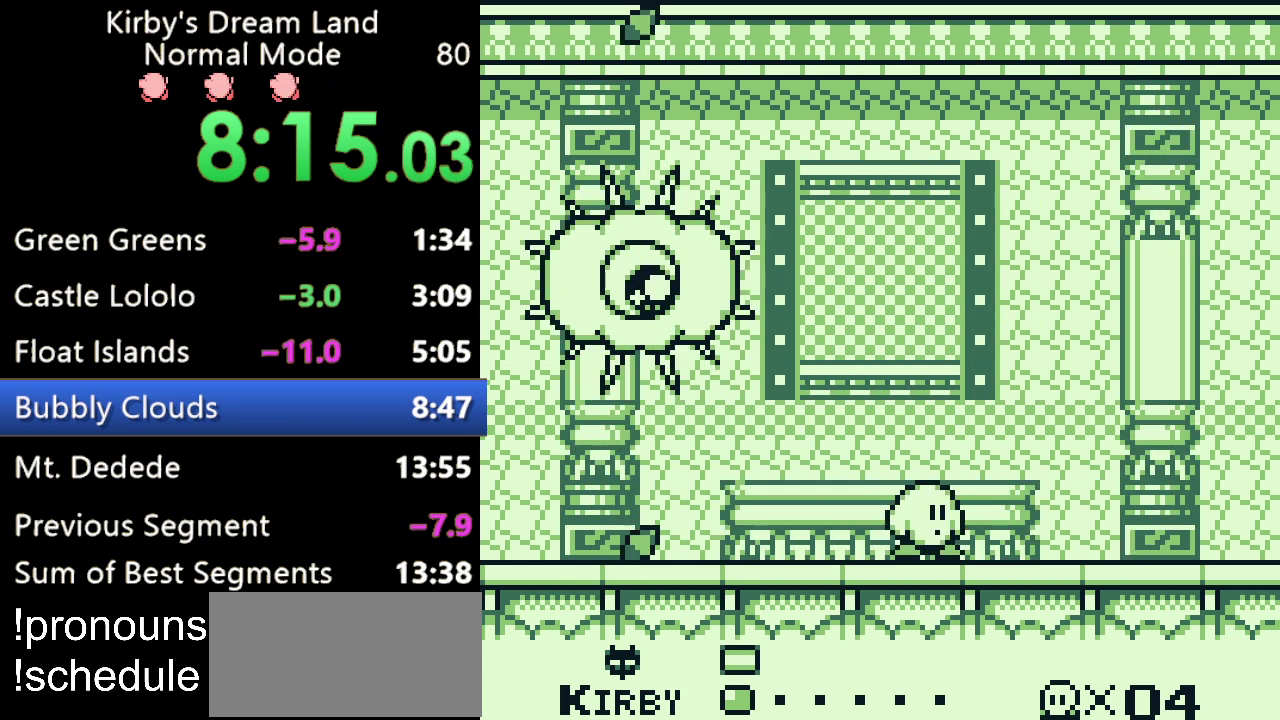
{"buttons": [], "events": []}
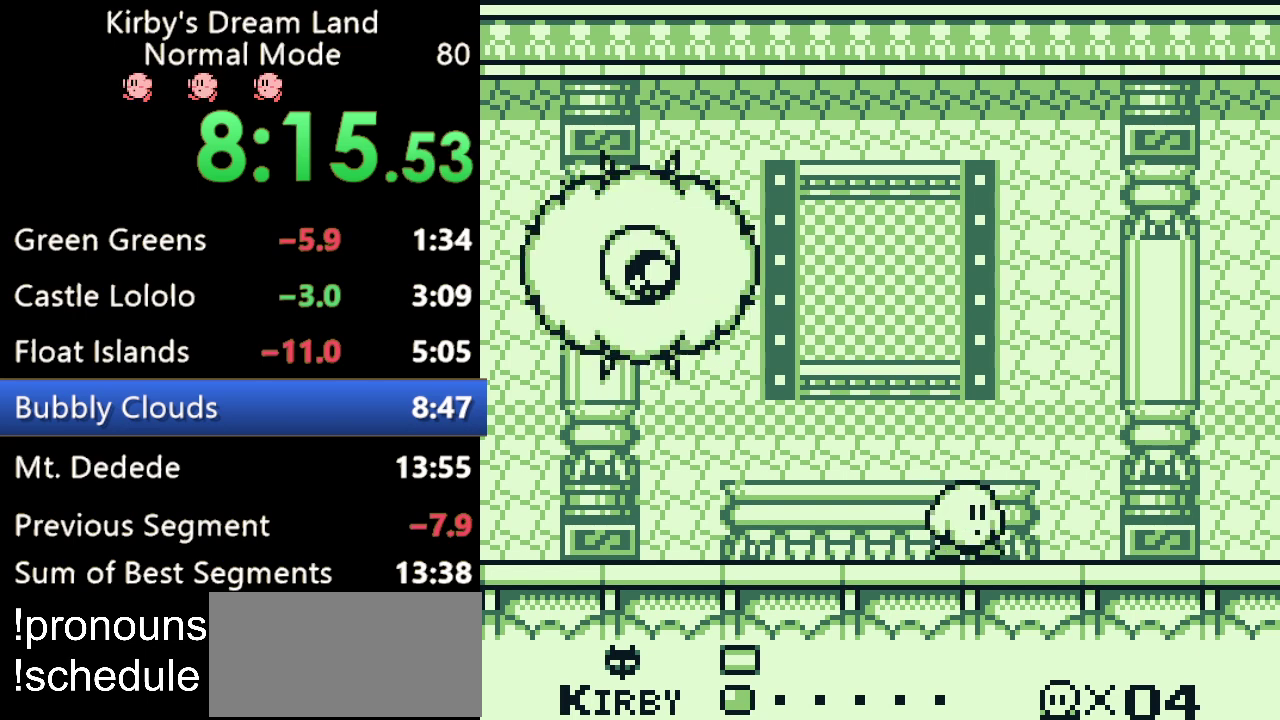
{"buttons": [], "events": []}
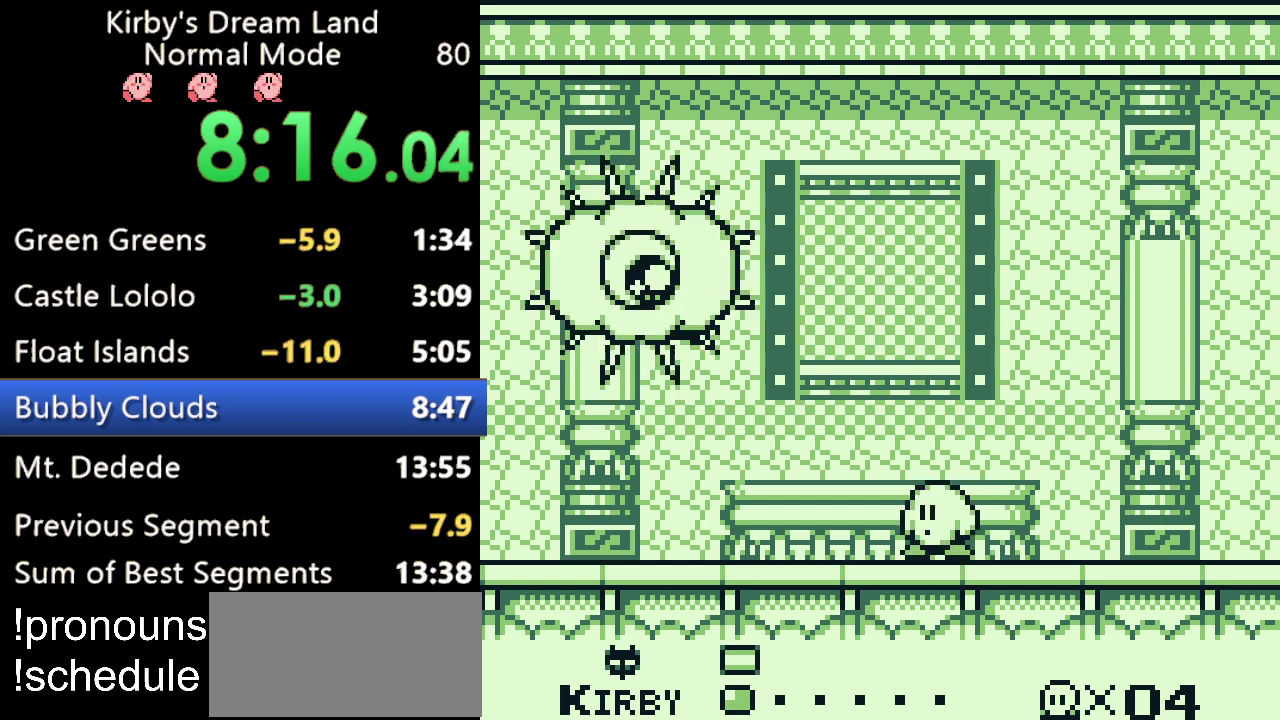
{"buttons": ["B"], "events": [[333, "B", "down"]]}
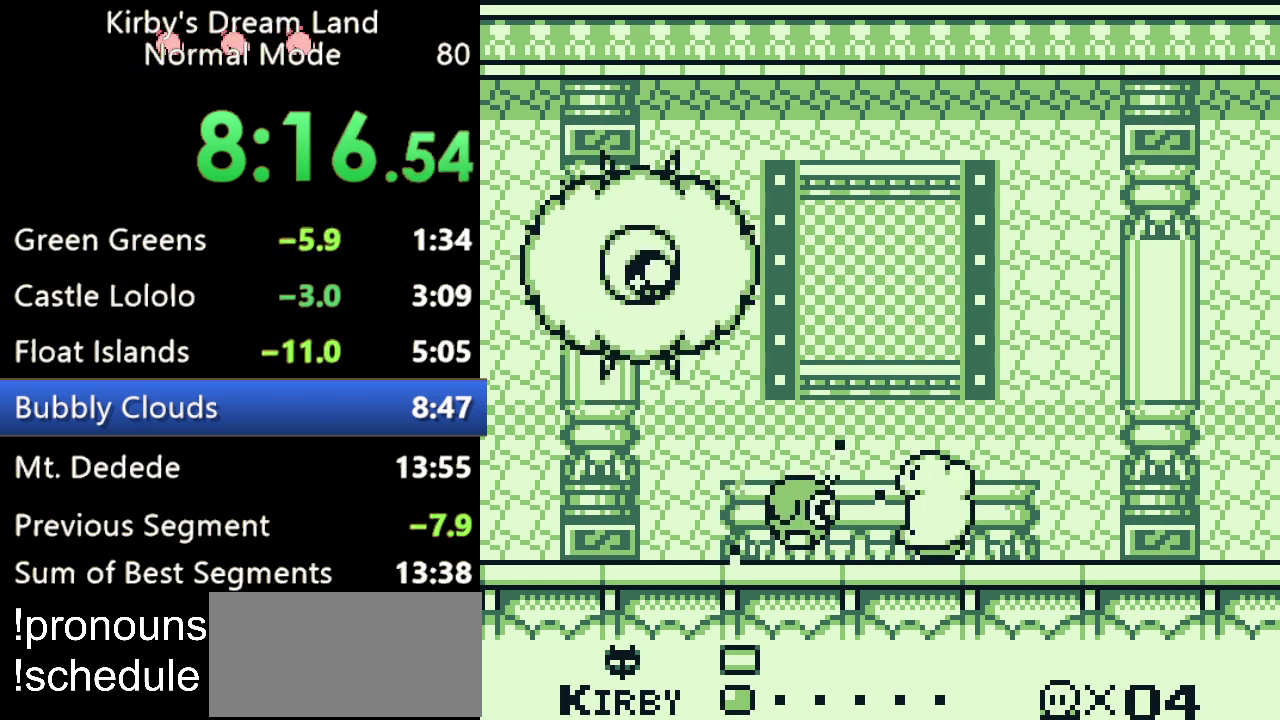
{"buttons": ["A"], "events": [[200, "B", "up"], [500, "A", "down"]]}
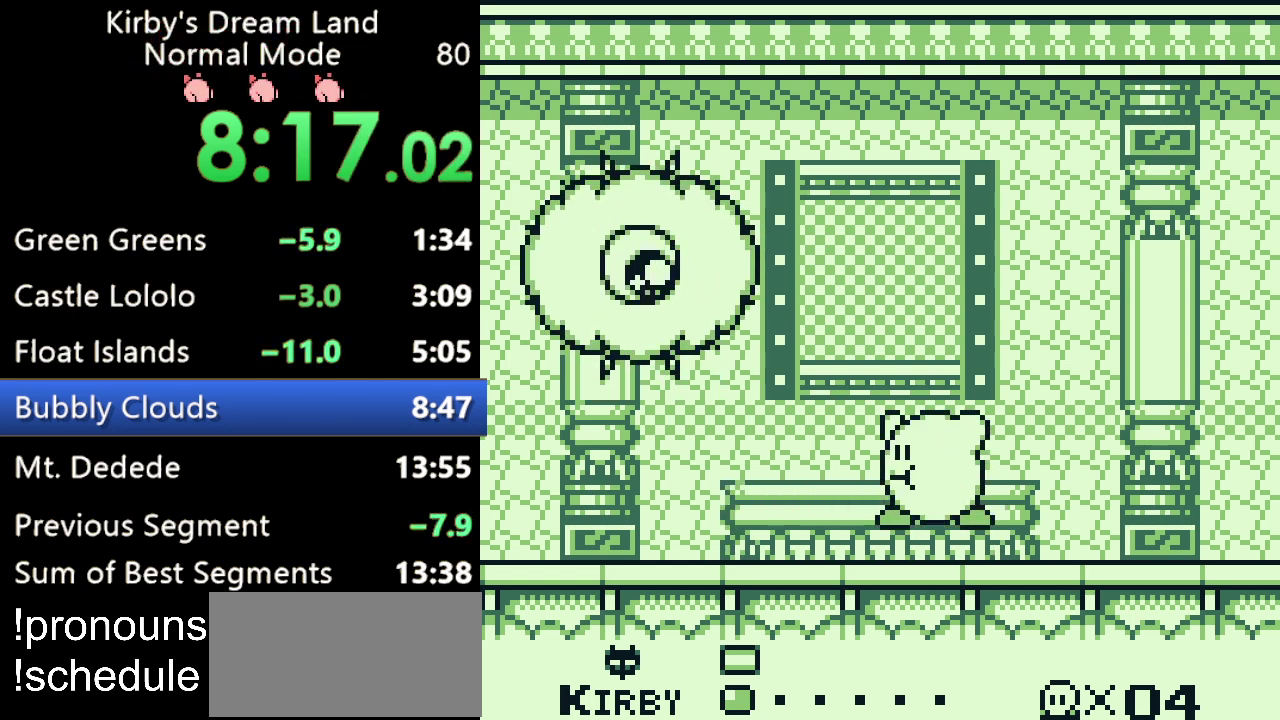
{"buttons": [], "events": [[167, "B", "down"], [333, "A", "up"], [467, "B", "up"]]}